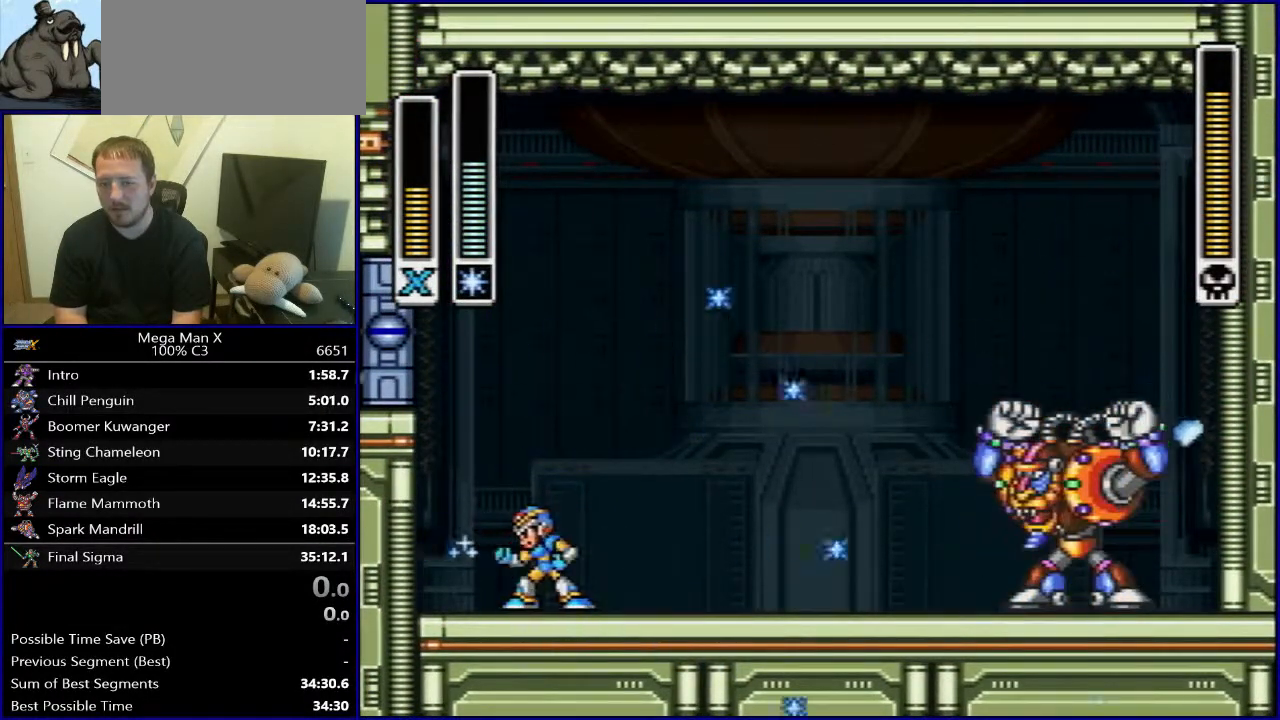
Gameplay with a controller (Nintendo layout); each line is a JSON object with the inputs held at the frame after it. "events" lists button and stick changes between this image and that frame as [ms after this image, input, new state], when the widget could be followed in between. Not read: L3 R1 R3.
{"buttons": [], "events": []}
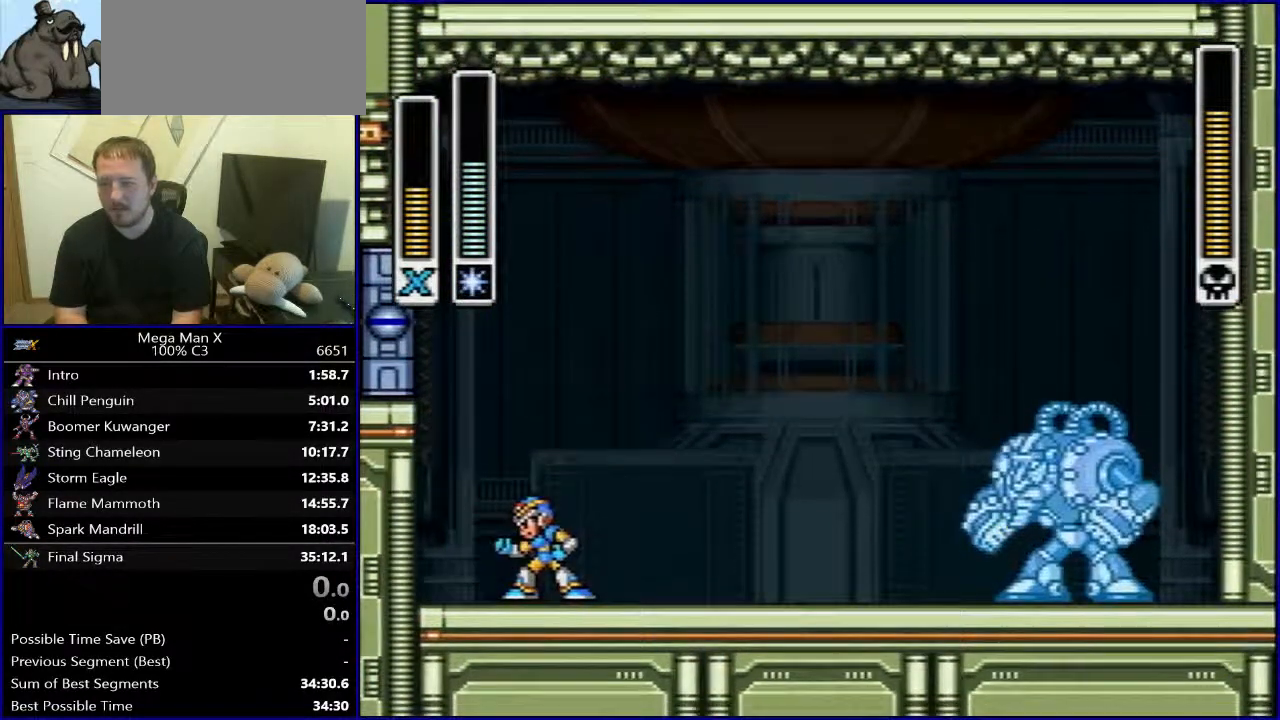
{"buttons": [], "events": []}
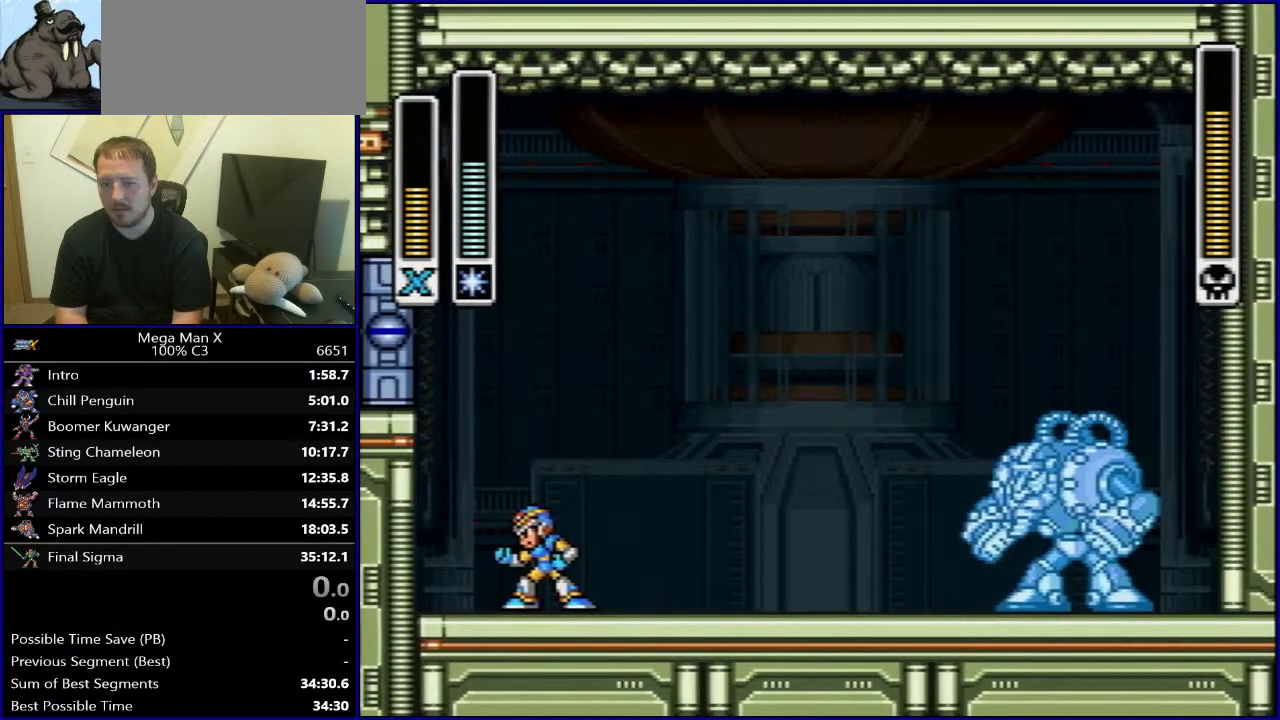
{"buttons": ["Y"], "events": [[467, "Y", "down"]]}
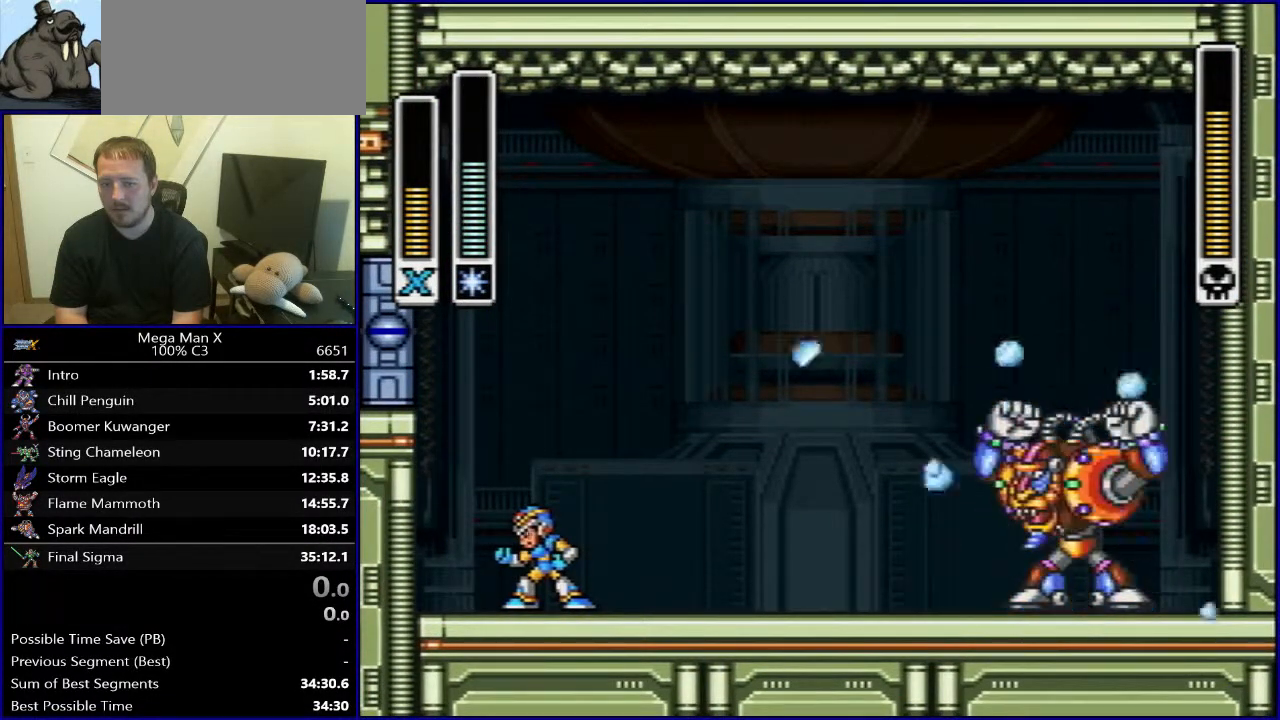
{"buttons": [], "events": [[100, "Y", "up"]]}
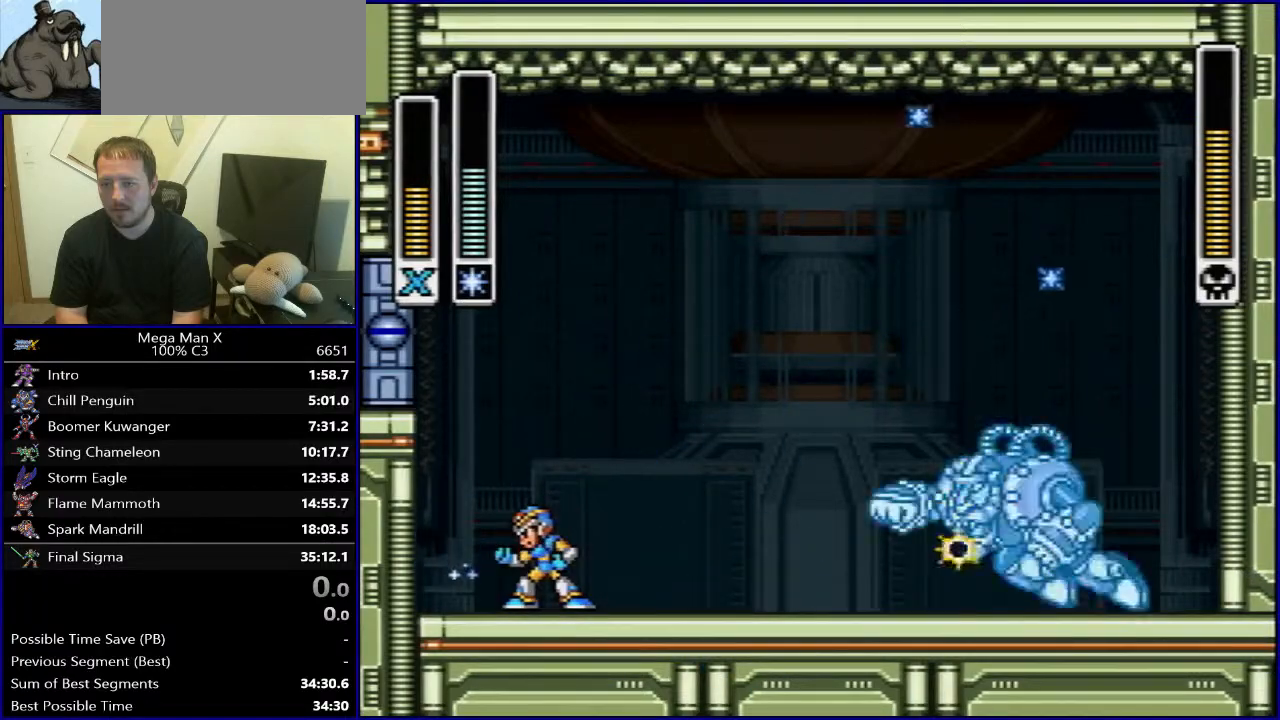
{"buttons": [], "events": []}
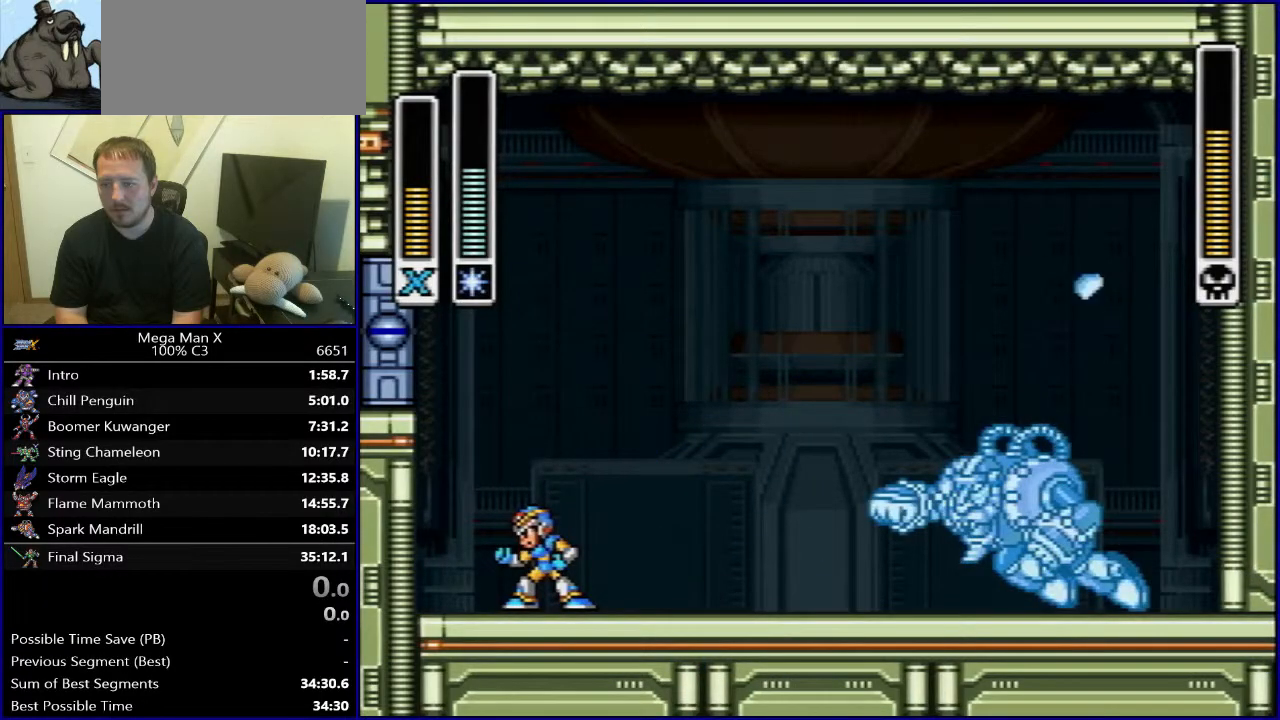
{"buttons": [], "events": []}
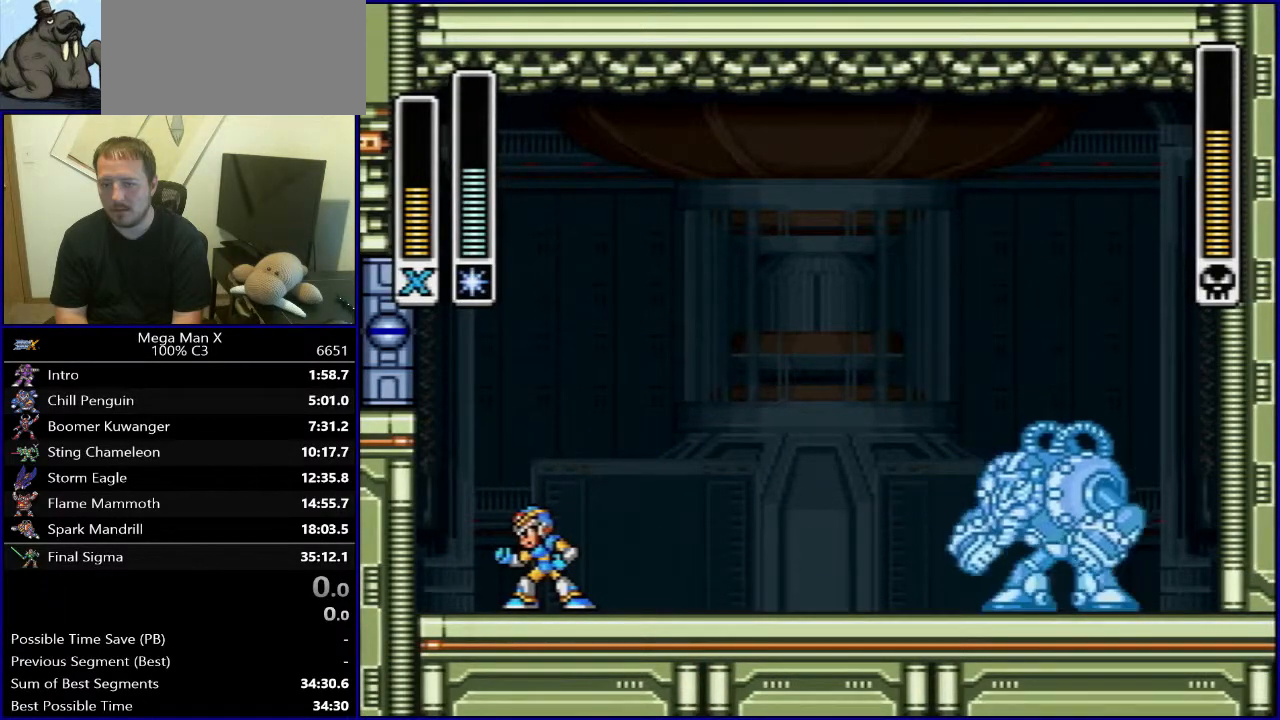
{"buttons": [], "events": [[400, "Y", "down"], [483, "Y", "up"]]}
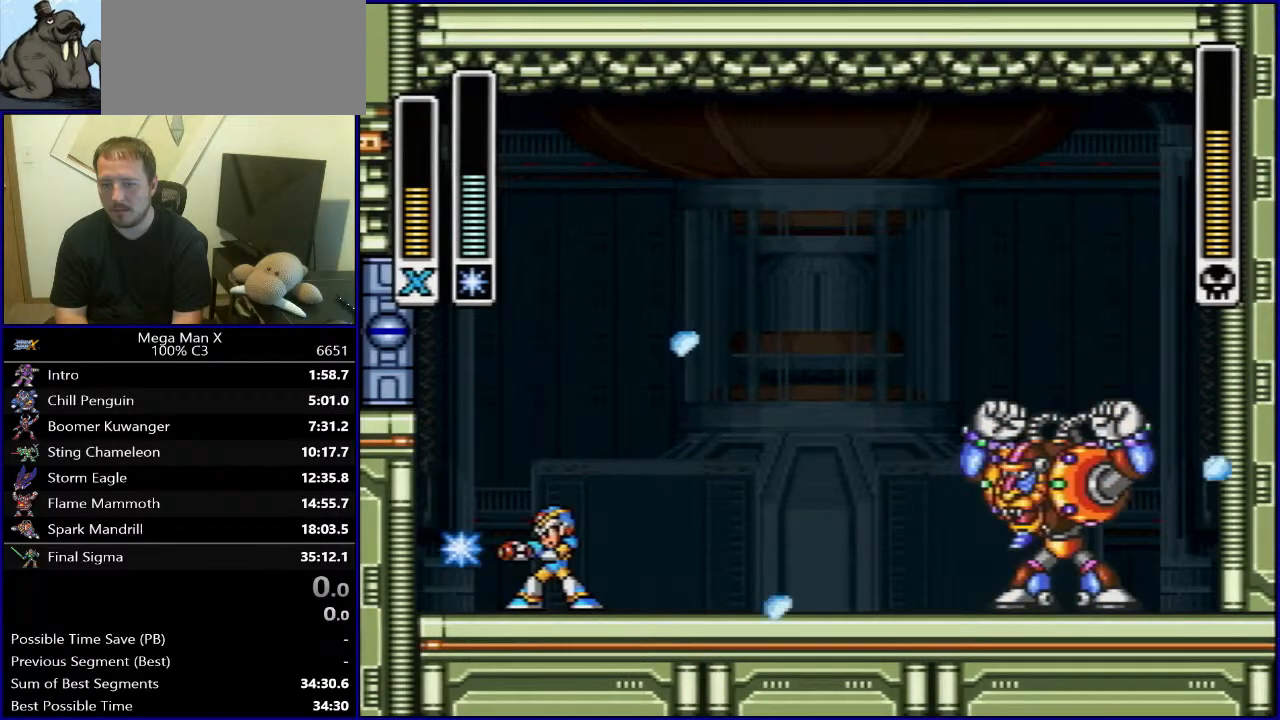
{"buttons": [], "events": []}
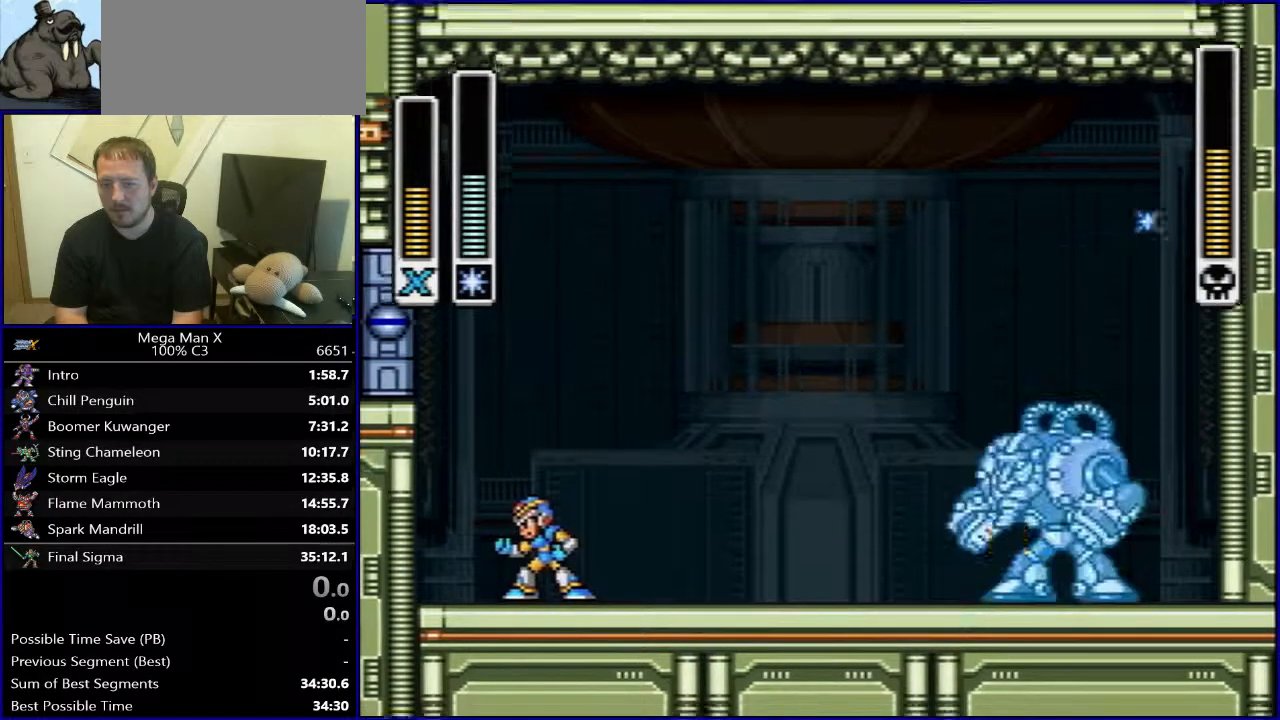
{"buttons": [], "events": []}
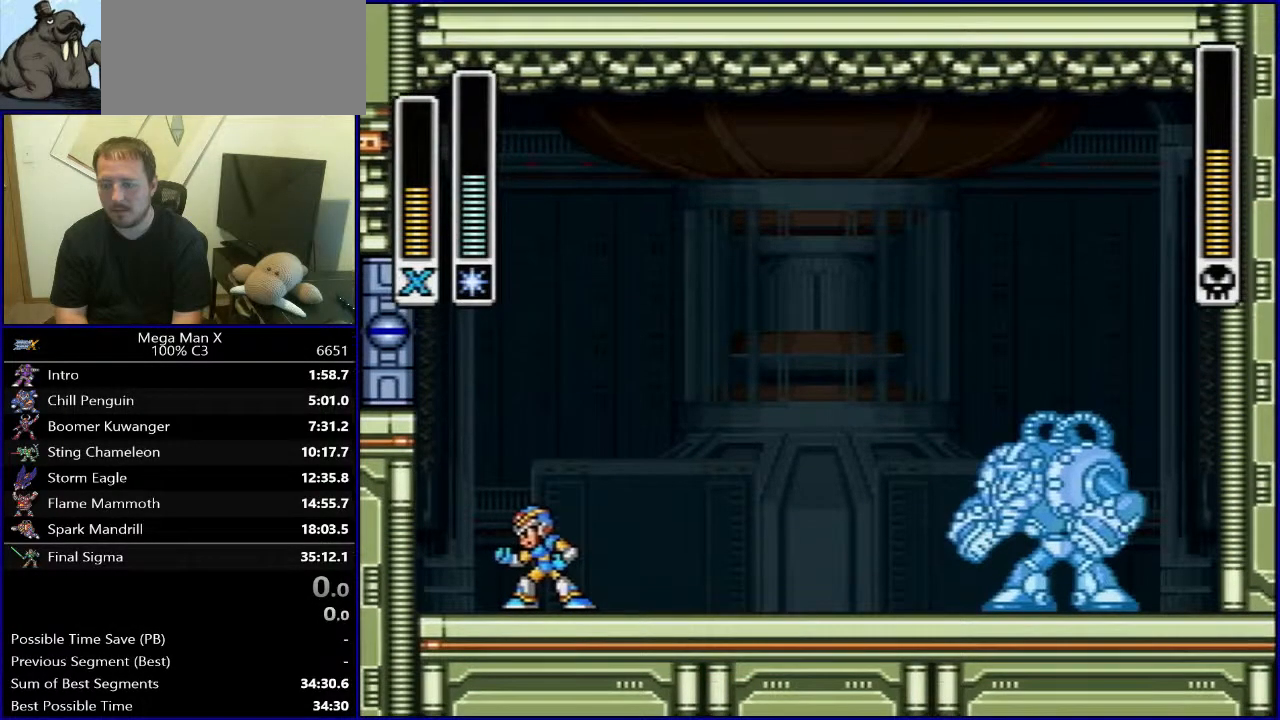
{"buttons": [], "events": []}
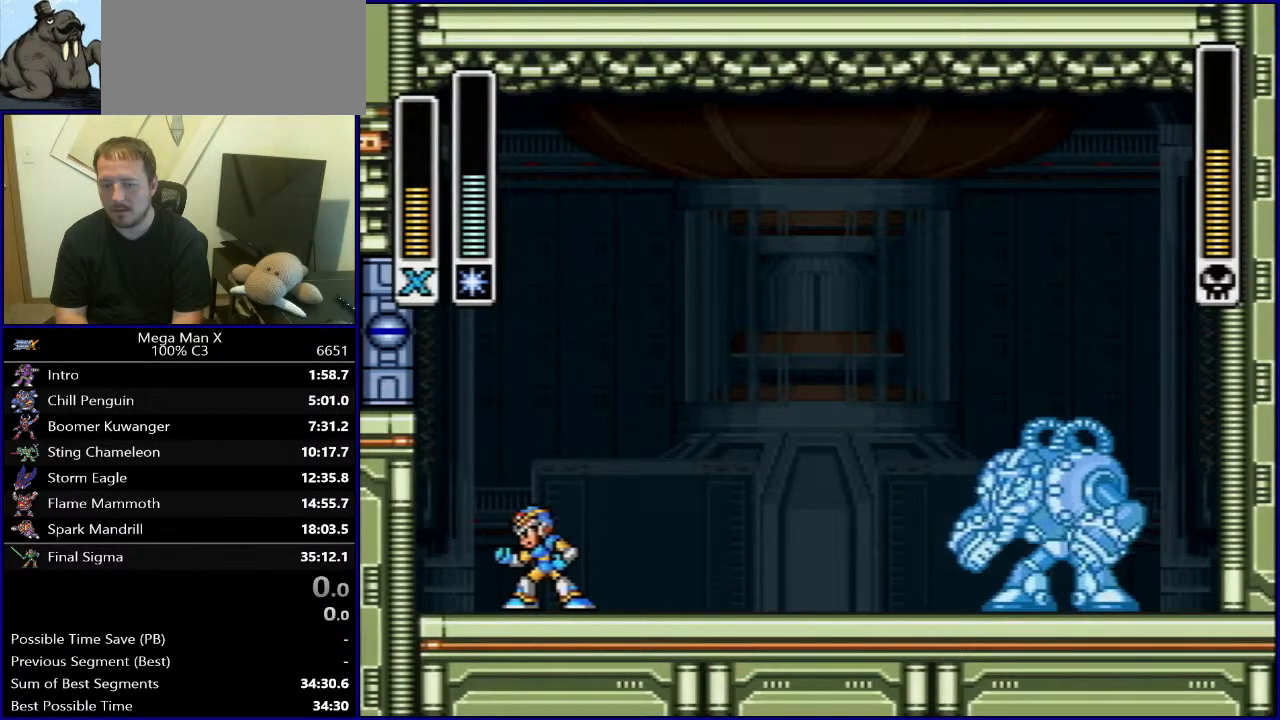
{"buttons": [], "events": [[367, "Y", "down"], [467, "Y", "up"]]}
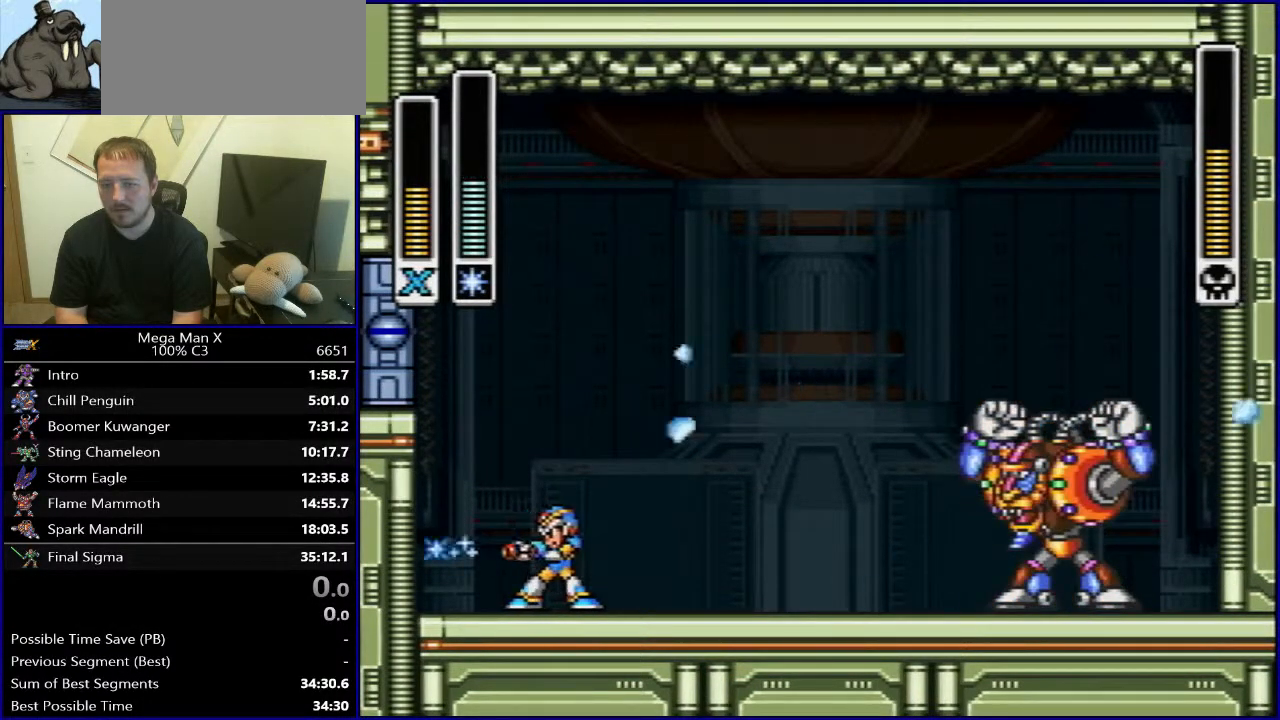
{"buttons": [], "events": []}
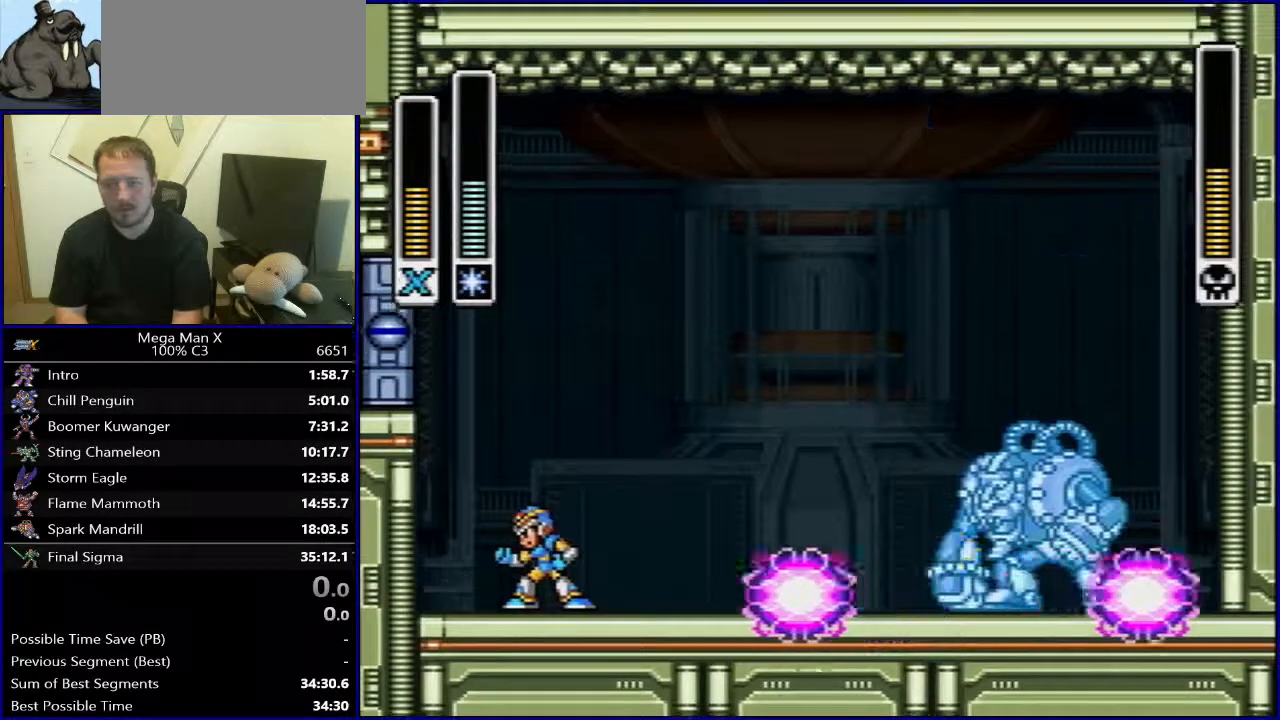
{"buttons": [], "events": [[83, "B", "down"], [267, "B", "up"]]}
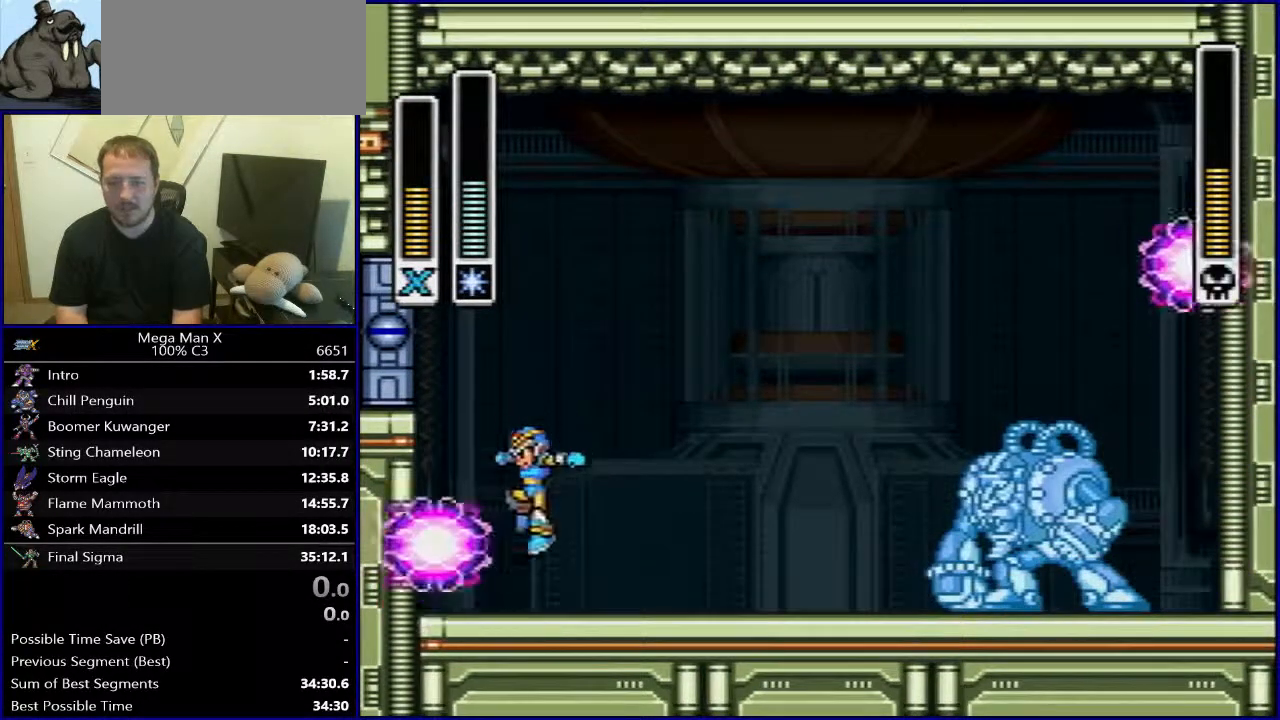
{"buttons": [], "events": []}
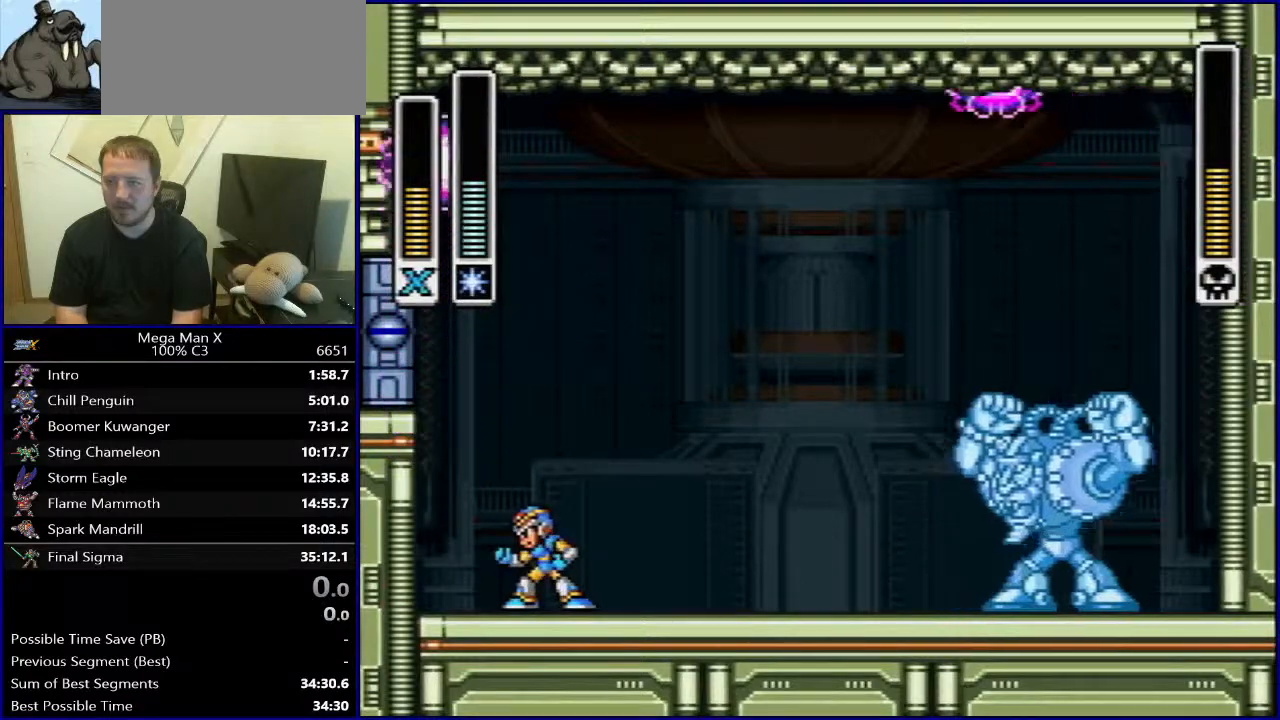
{"buttons": [], "events": [[183, "Y", "down"], [283, "Y", "up"]]}
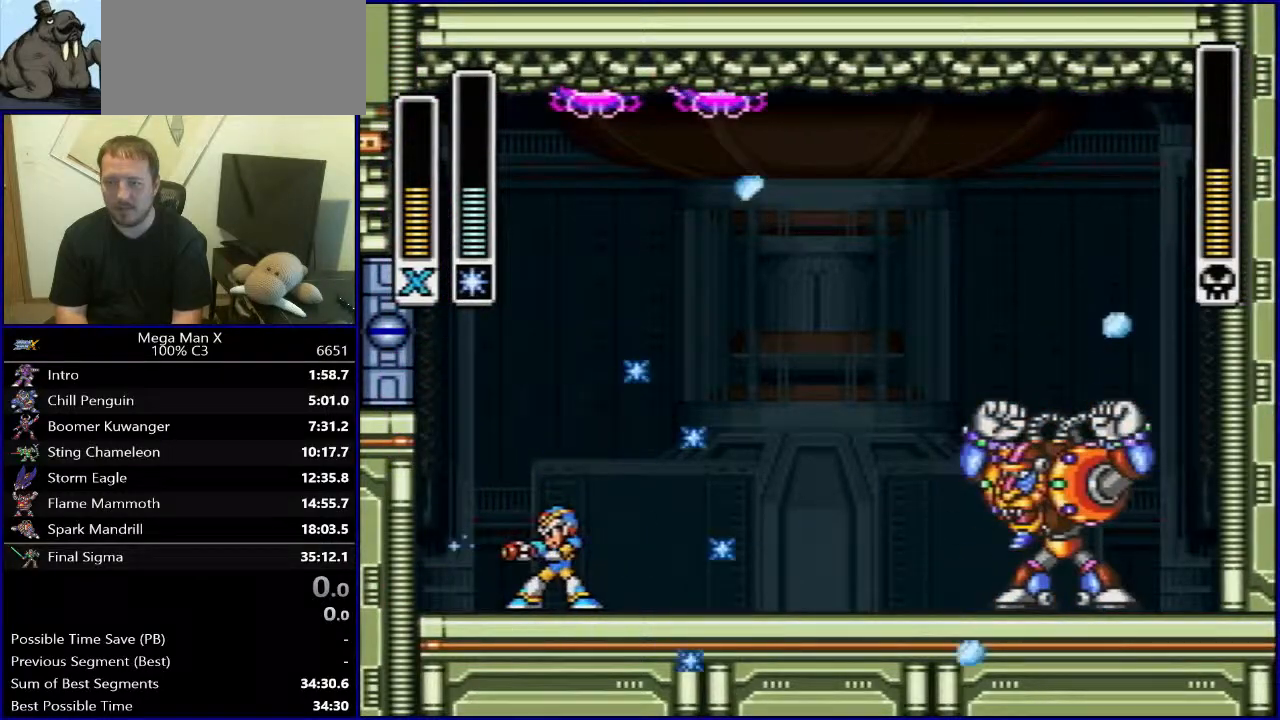
{"buttons": [], "events": []}
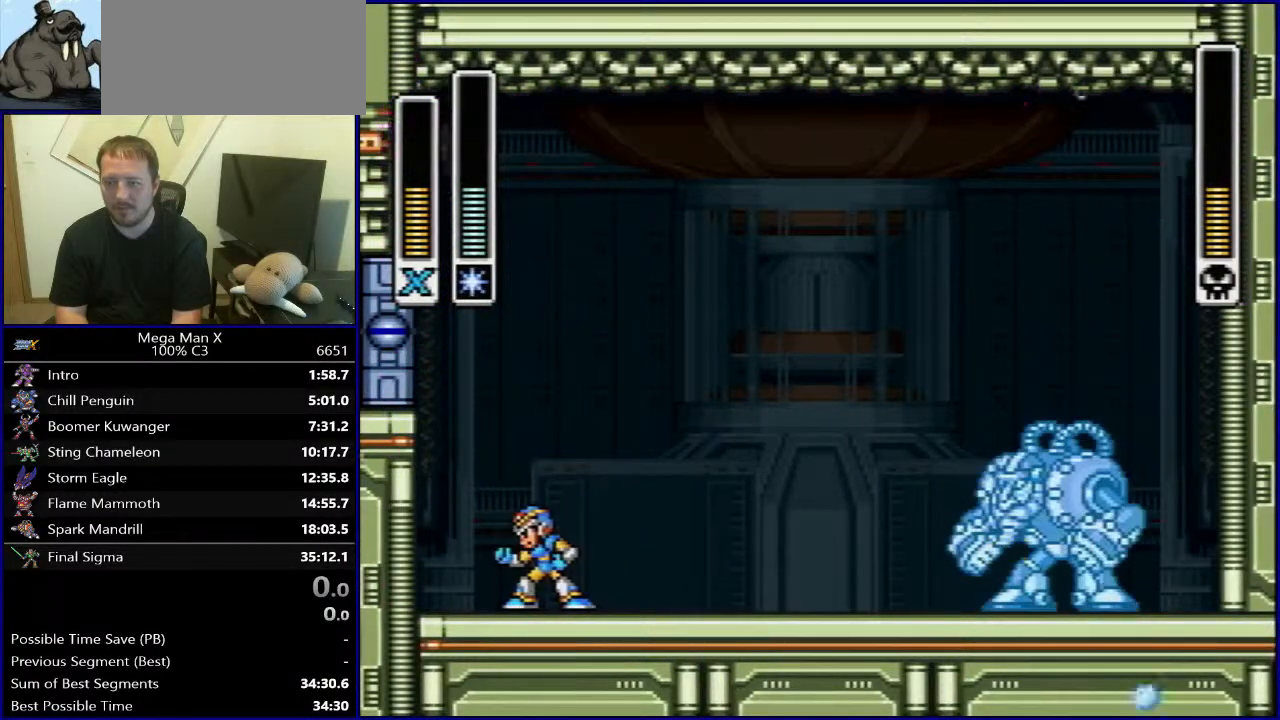
{"buttons": [], "events": []}
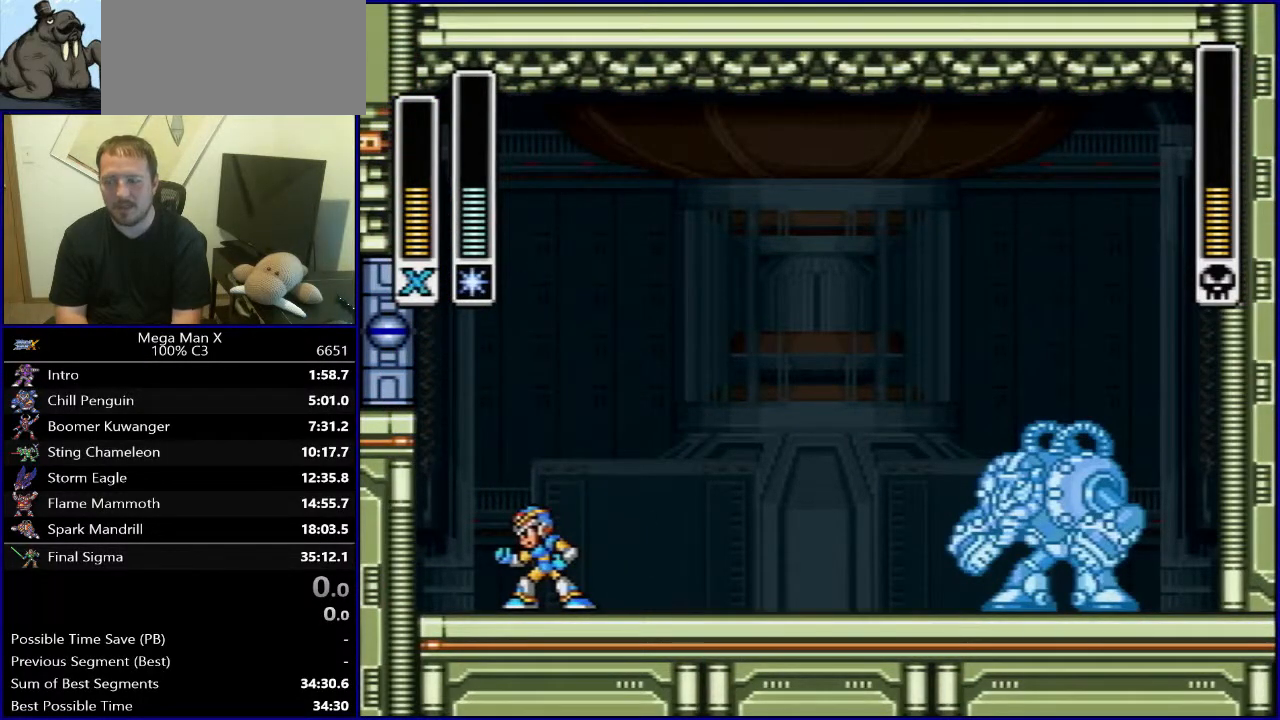
{"buttons": ["Y"], "events": [[500, "Y", "down"]]}
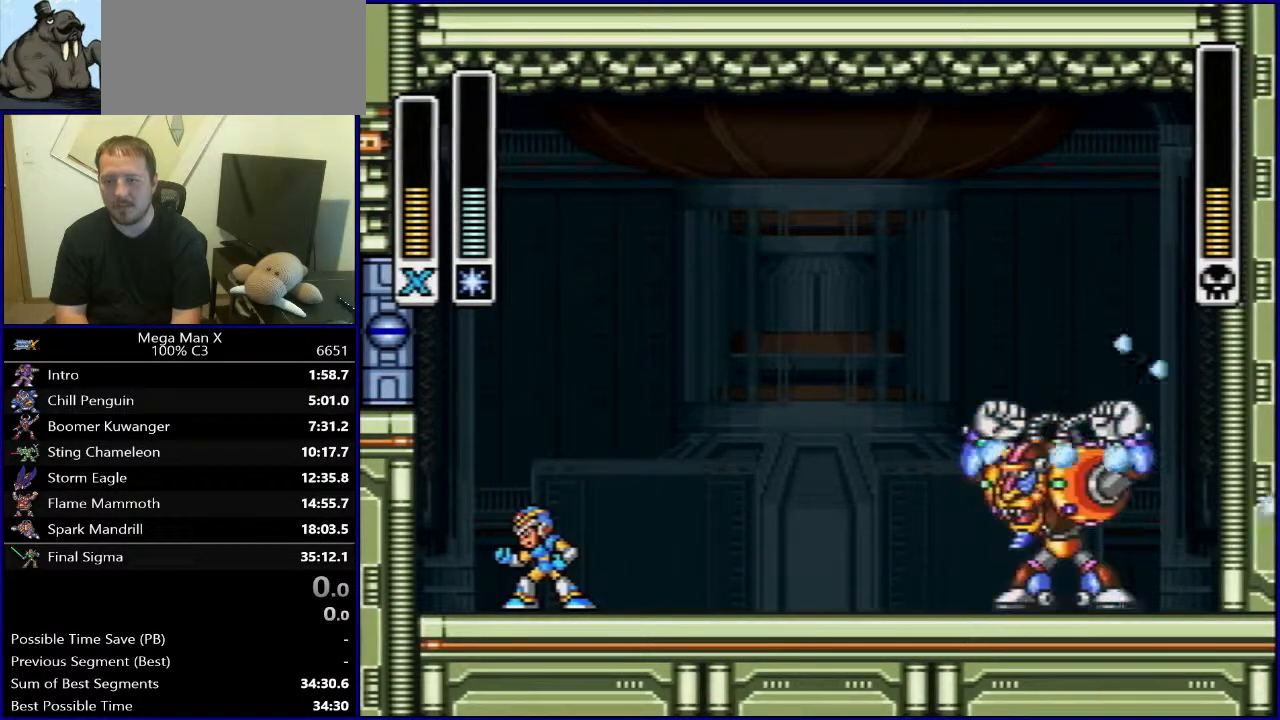
{"buttons": [], "events": [[100, "Y", "up"]]}
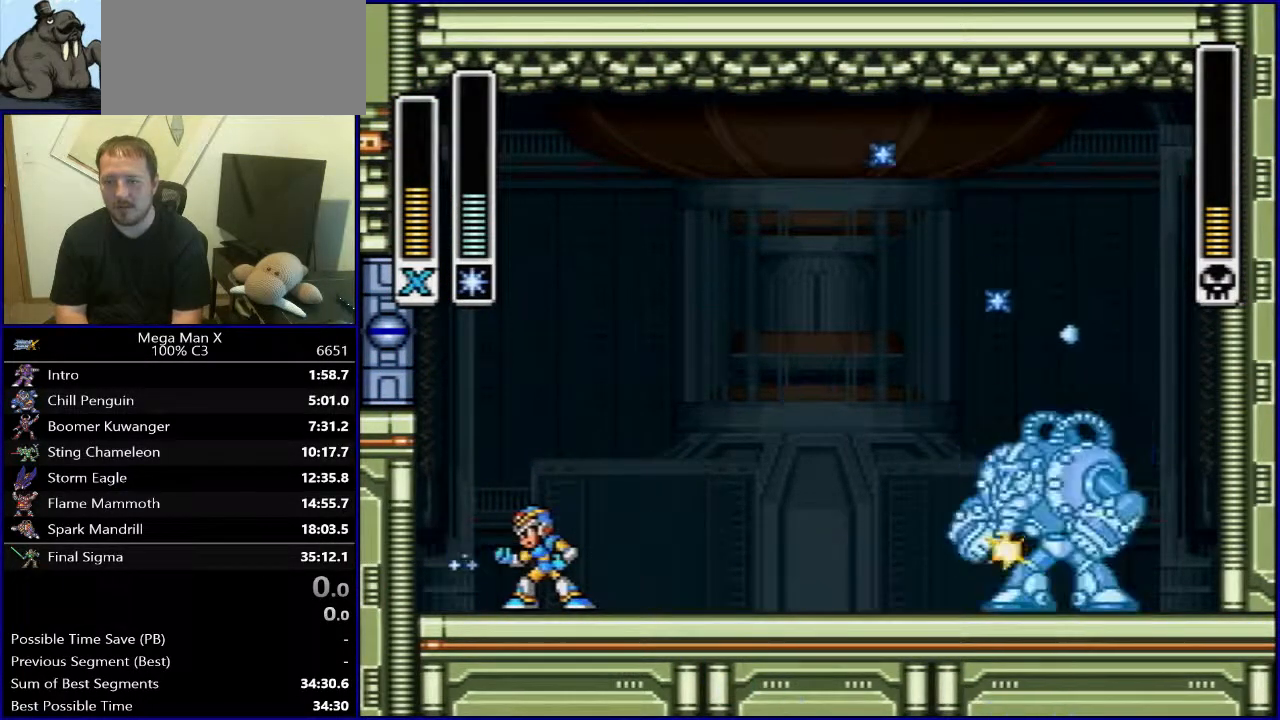
{"buttons": [], "events": []}
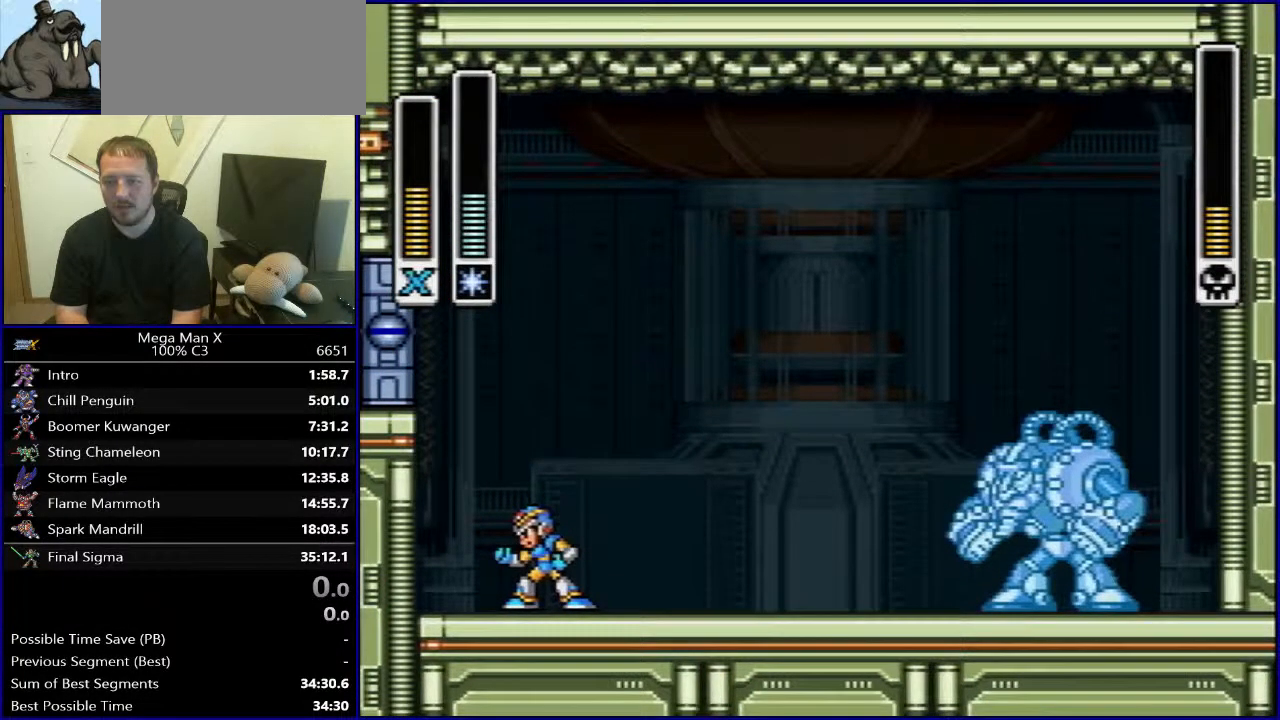
{"buttons": [], "events": []}
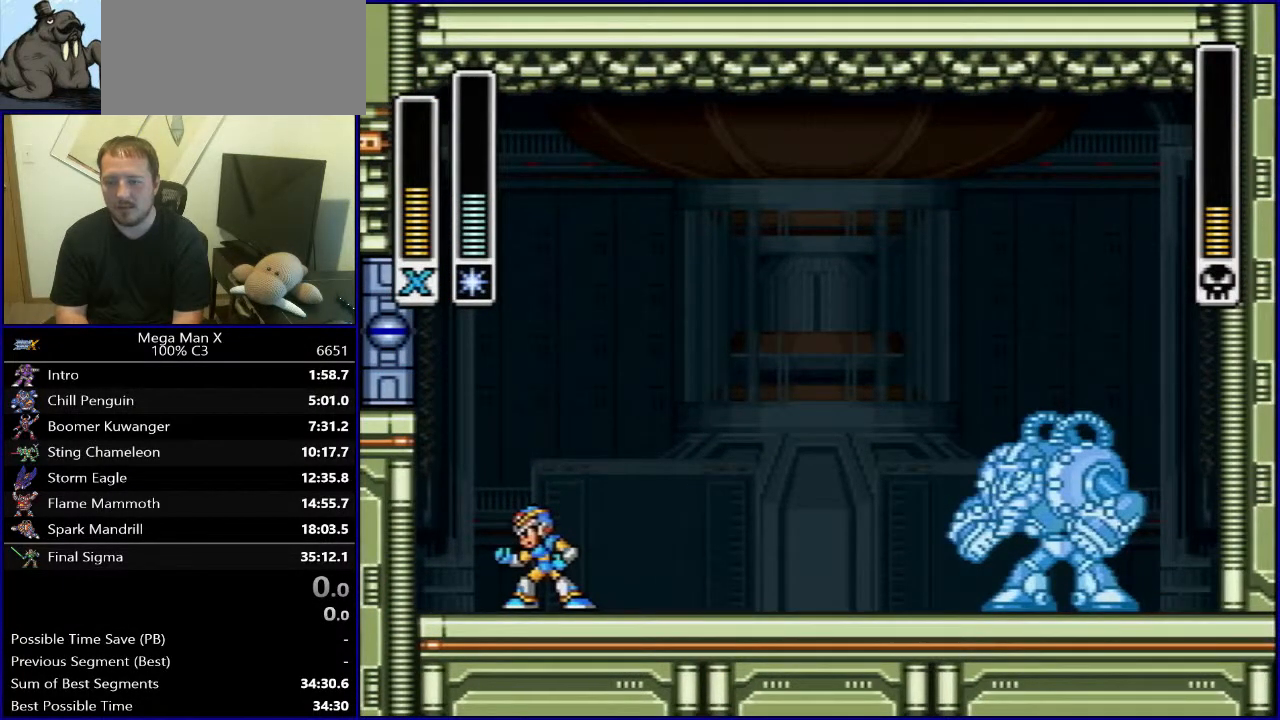
{"buttons": [], "events": [[300, "Y", "down"], [433, "Y", "up"]]}
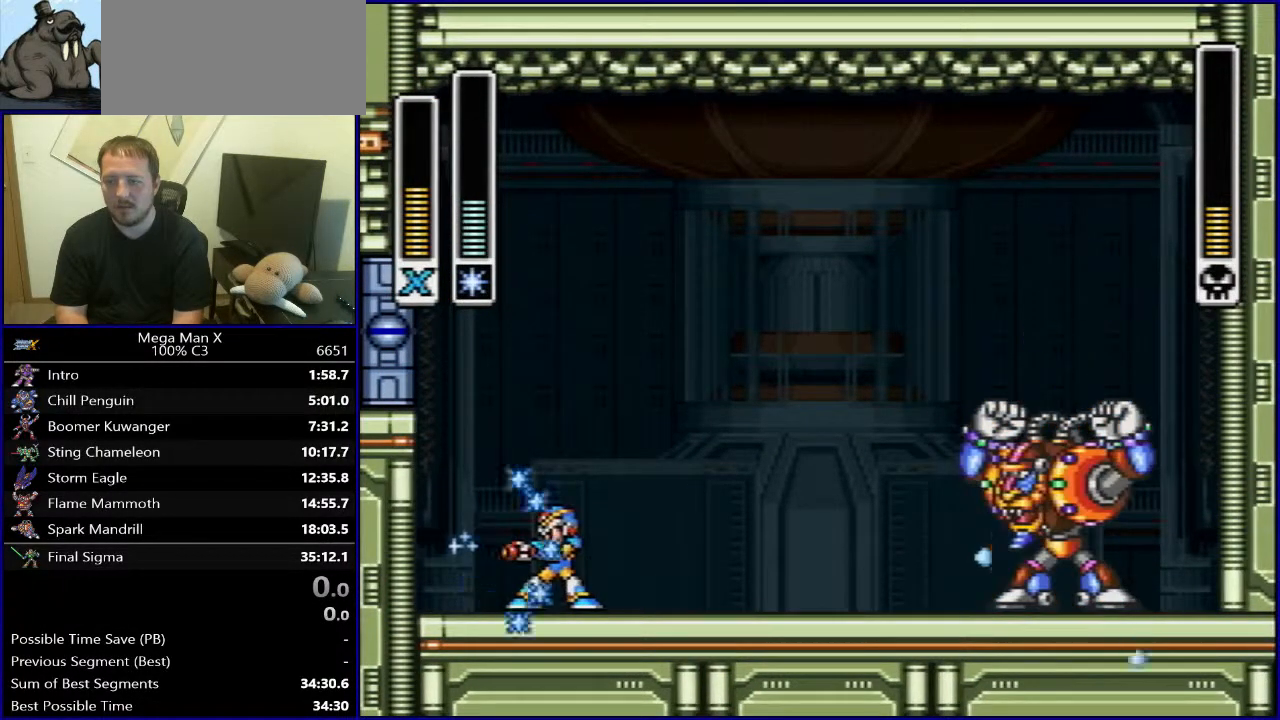
{"buttons": [], "events": []}
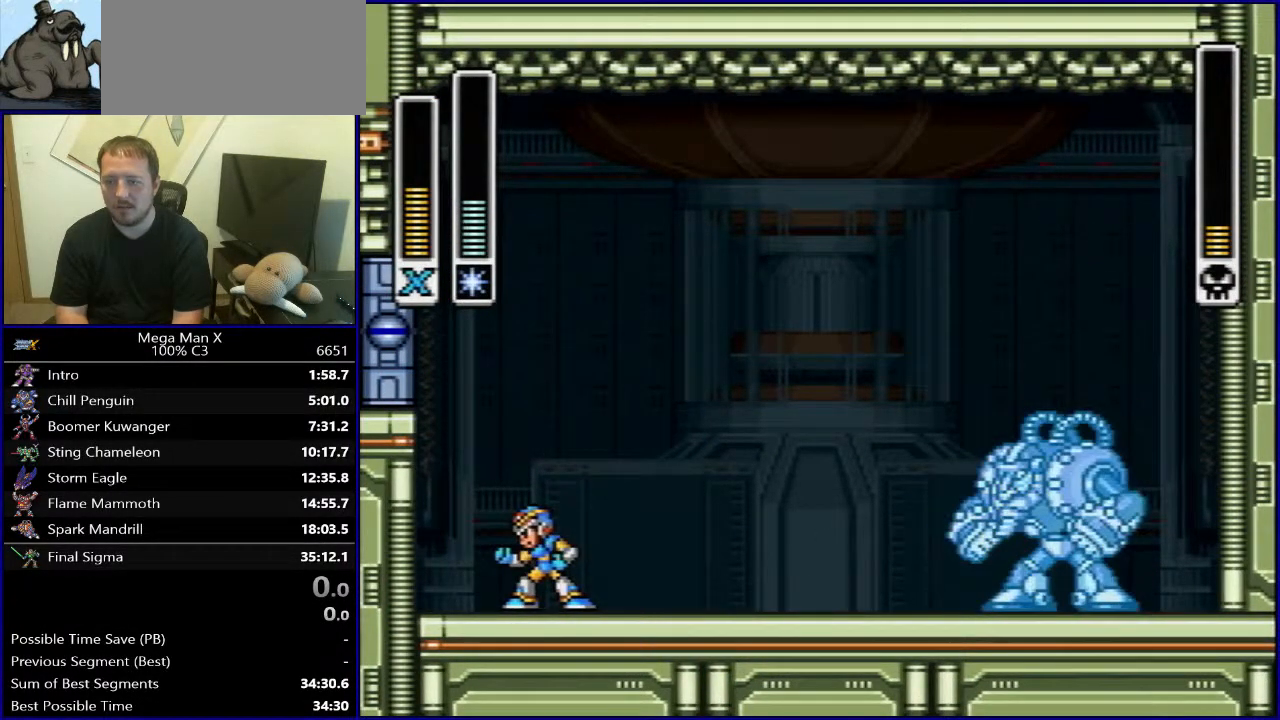
{"buttons": [], "events": []}
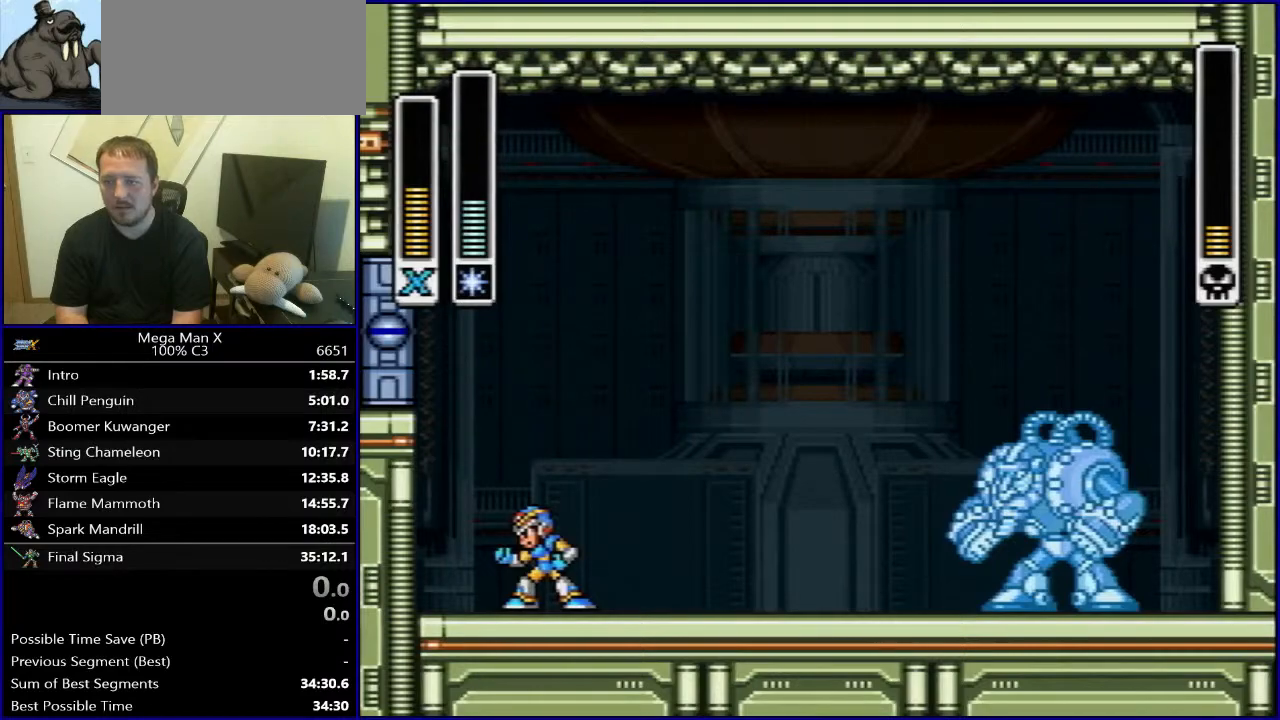
{"buttons": [], "events": []}
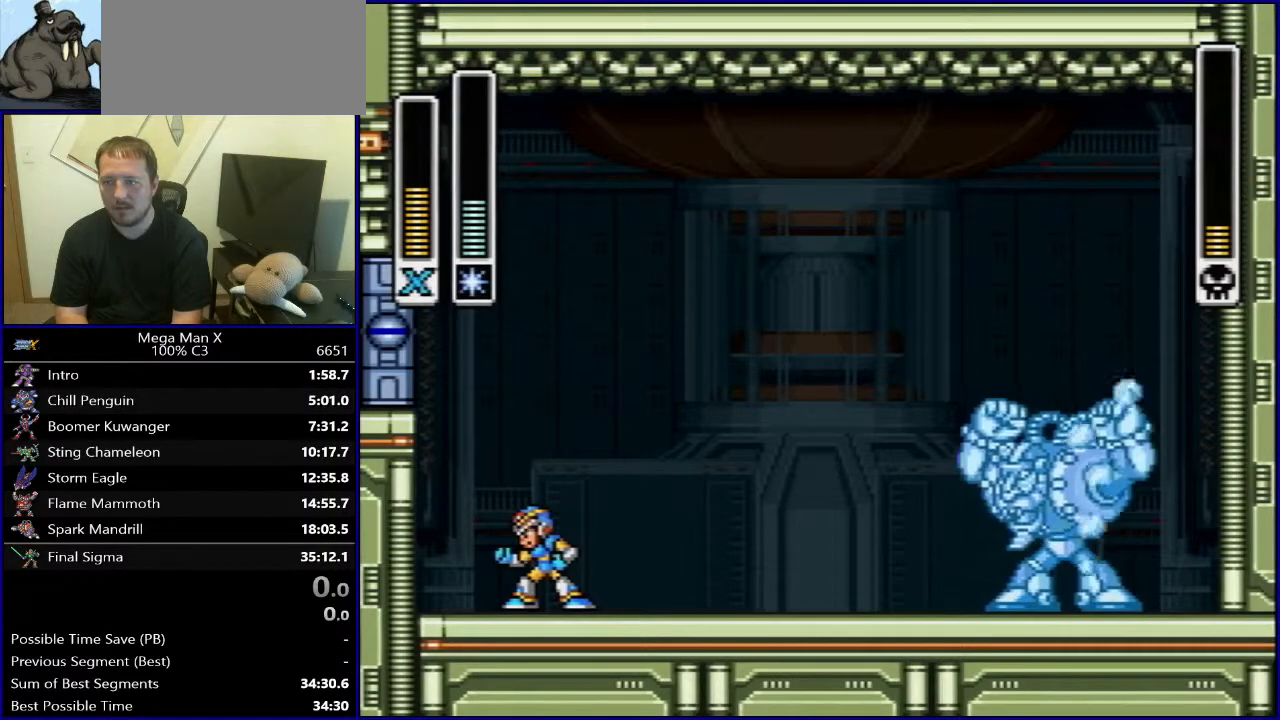
{"buttons": [], "events": [[83, "Y", "down"], [217, "Y", "up"]]}
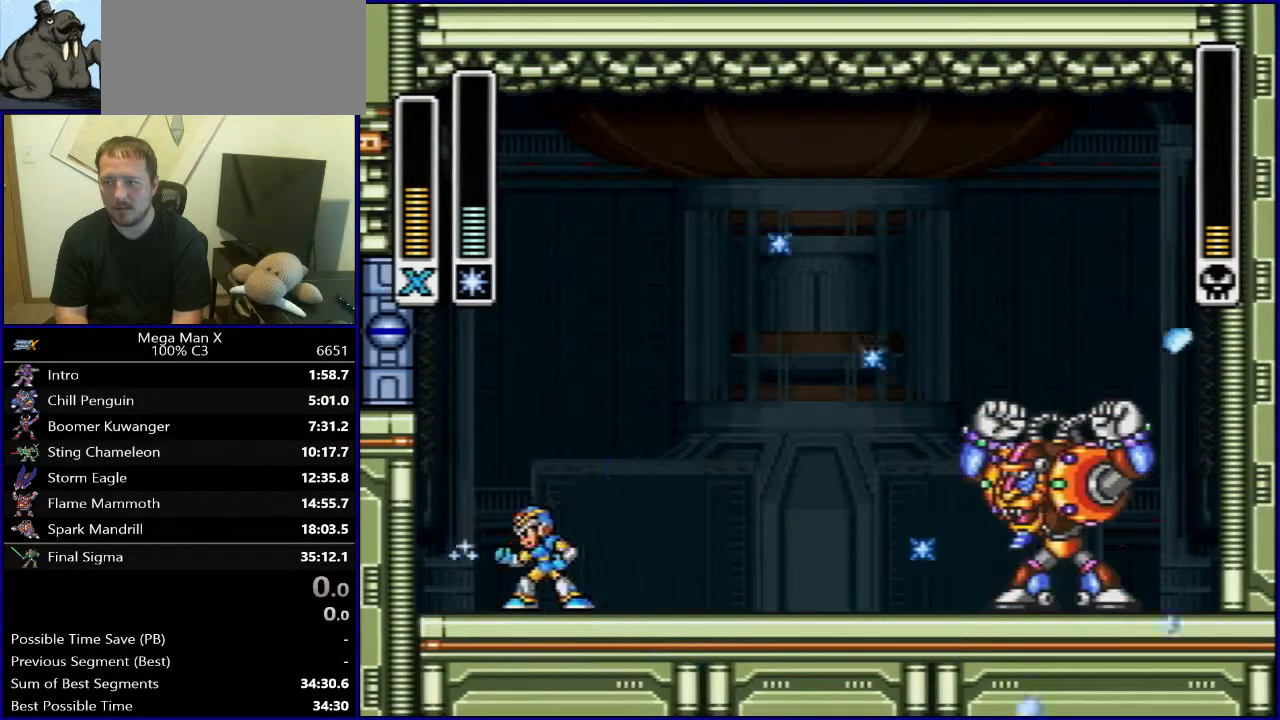
{"buttons": [], "events": []}
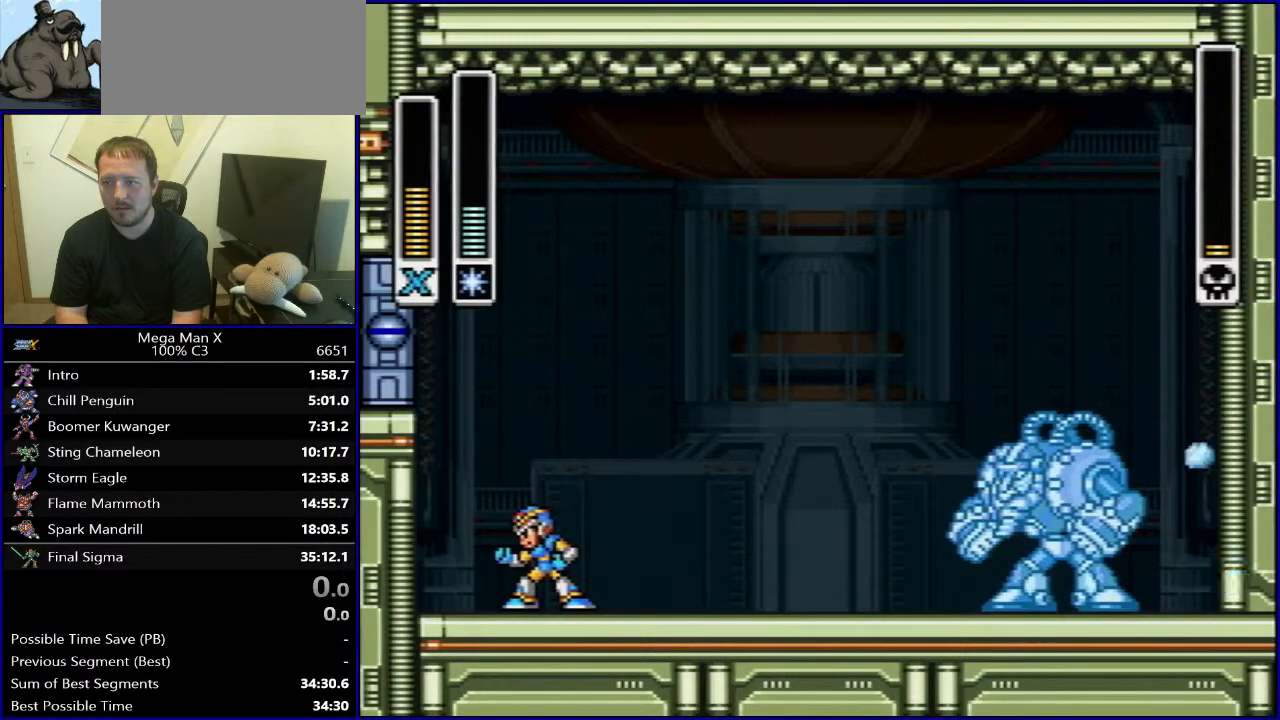
{"buttons": [], "events": []}
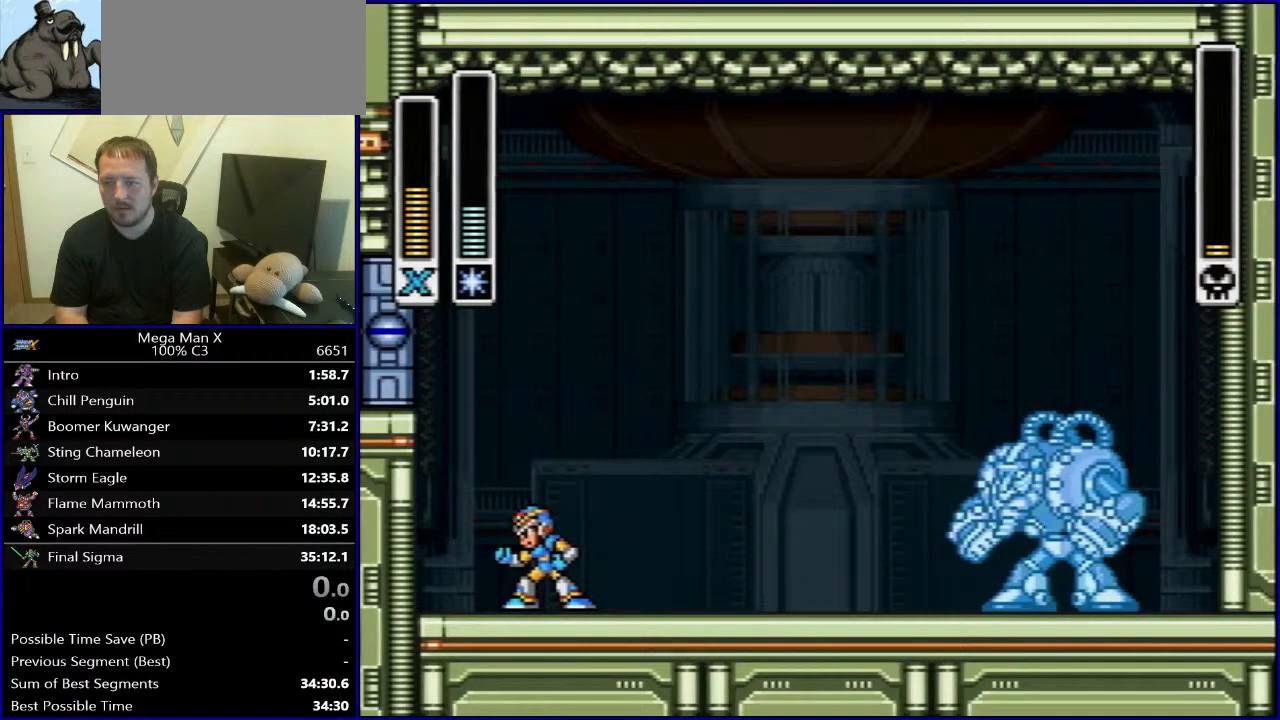
{"buttons": ["Y", "DPAD_RIGHT"], "events": [[117, "DPAD_RIGHT", "down"], [500, "Y", "down"]]}
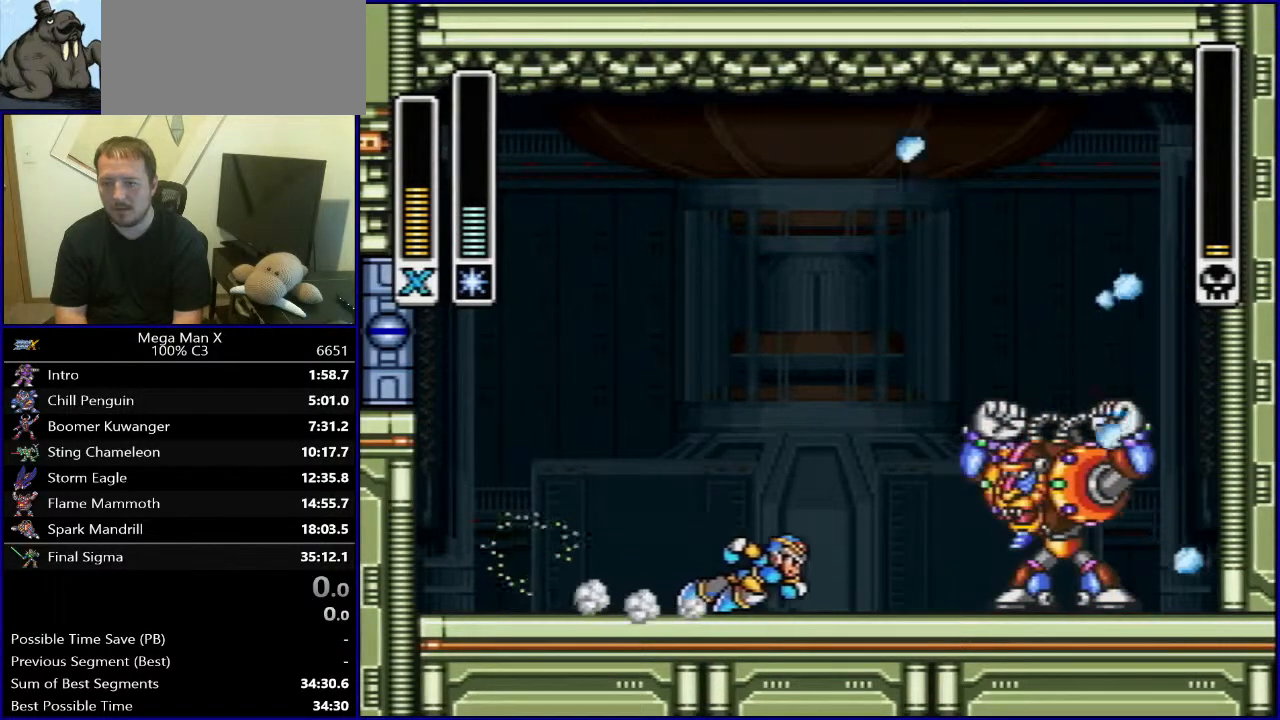
{"buttons": [], "events": [[67, "DPAD_RIGHT", "up"], [150, "Y", "up"]]}